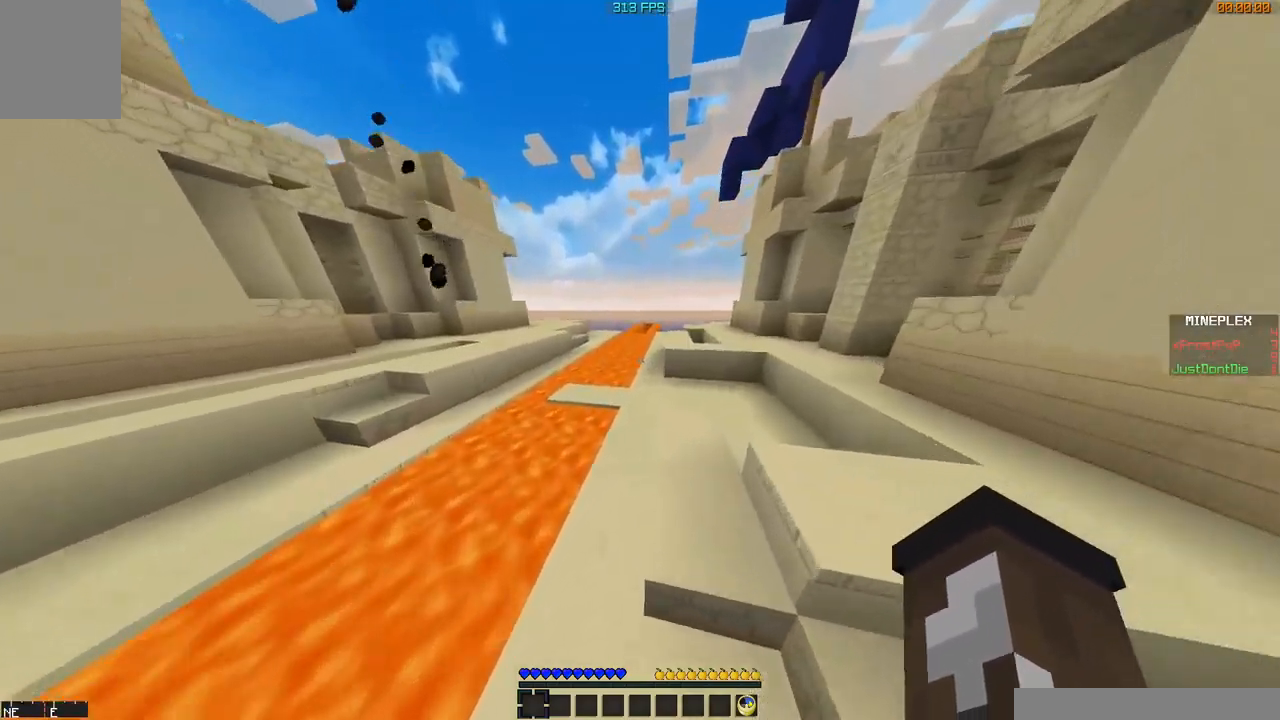
Gameplay with keyboard and mouse; each line is a JSON object with the keys and mouse buttons held at the frame after it. "events" lists presses ("down") and releases ("up") of "a", "d", "s", "w", "mouse_left" and "mouse_right" between this image and that frame as [ms after this image, input, new state], when the widget could be followed in between. "mouse_left", "mouse_right" = the "left", "right" buttons of the "mouse" list. No other keys are recorded. Fast repeated clicks can show as one long hold. Mouse movement is not recorded.
{"keys": ["d", "w"], "mouse": [], "events": [[250, "d", "down"]]}
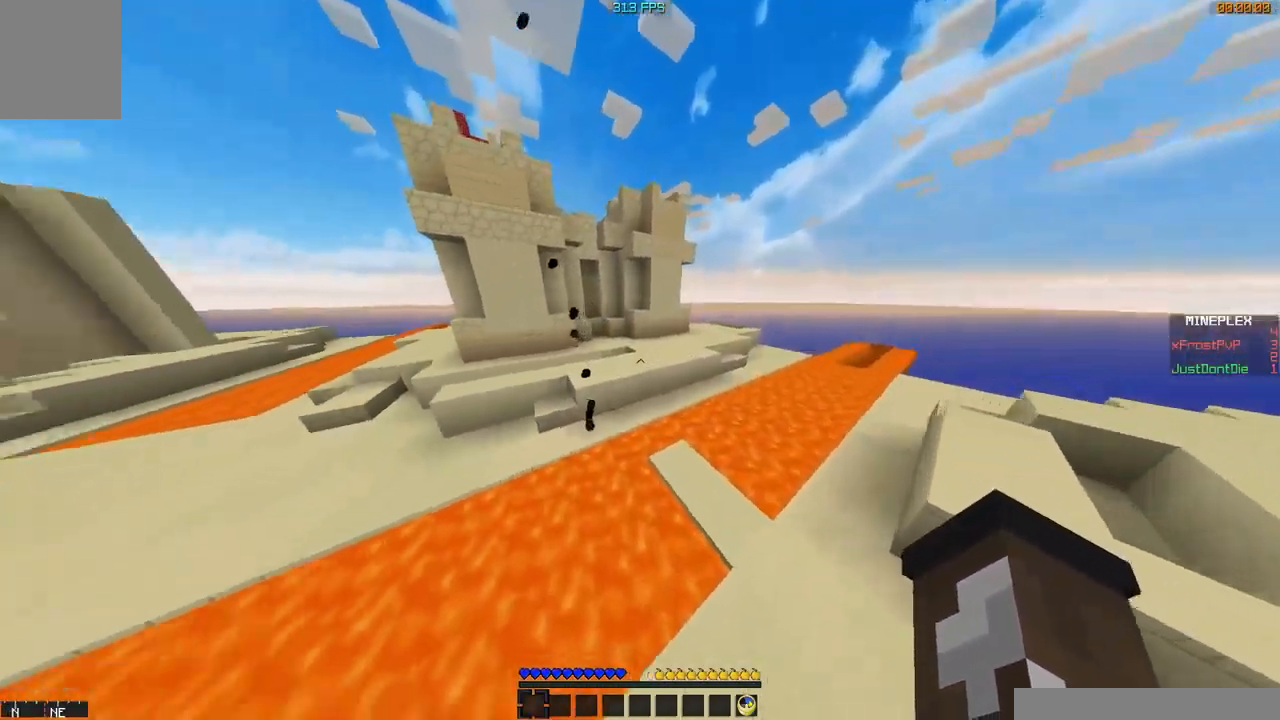
{"keys": ["w"], "mouse": [], "events": [[250, "d", "up"]]}
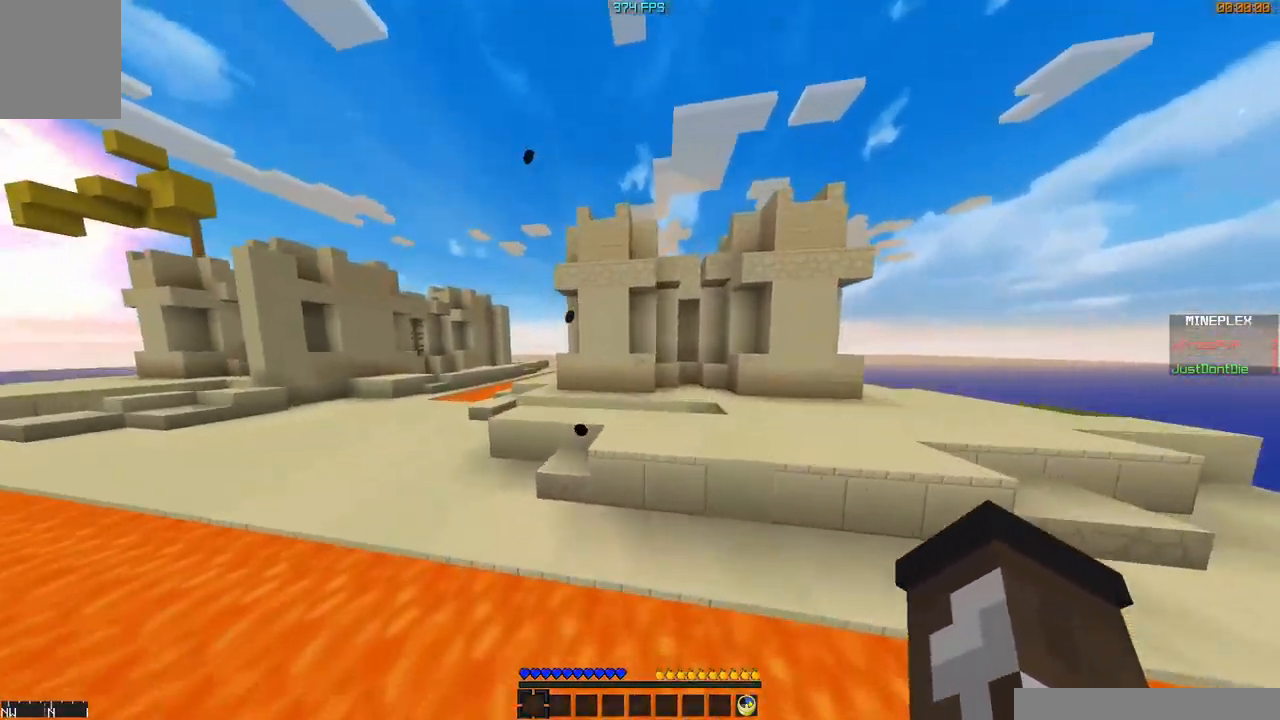
{"keys": ["w"], "mouse": [], "events": []}
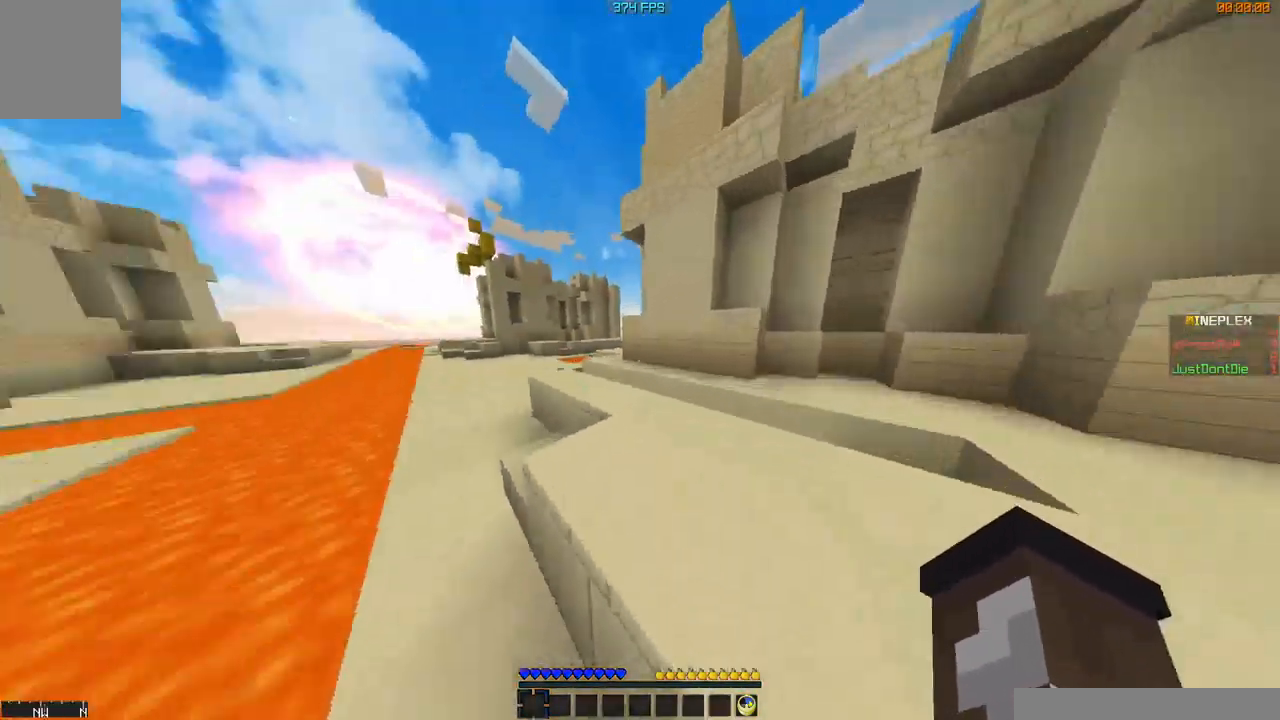
{"keys": ["d", "w"], "mouse": [], "events": [[351, "d", "down"]]}
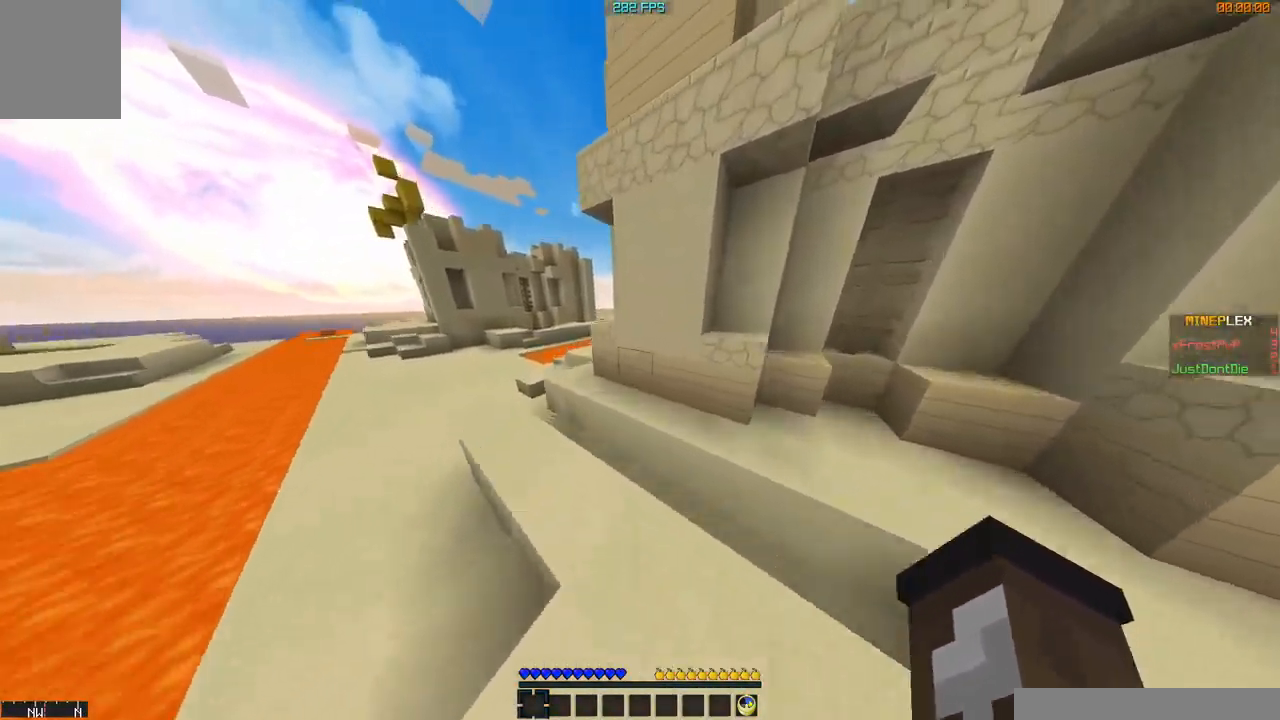
{"keys": ["a", "w"], "mouse": [], "events": [[66, "d", "up"], [100, "a", "down"]]}
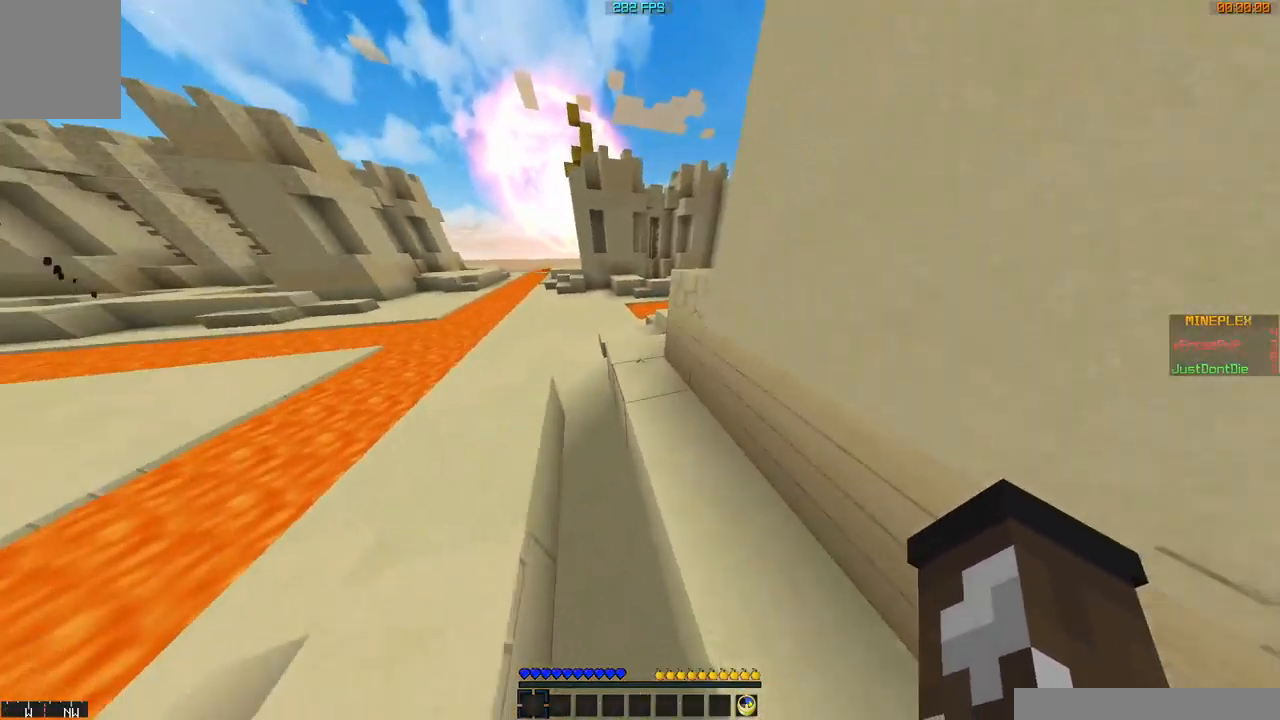
{"keys": ["w"], "mouse": [], "events": [[301, "a", "up"]]}
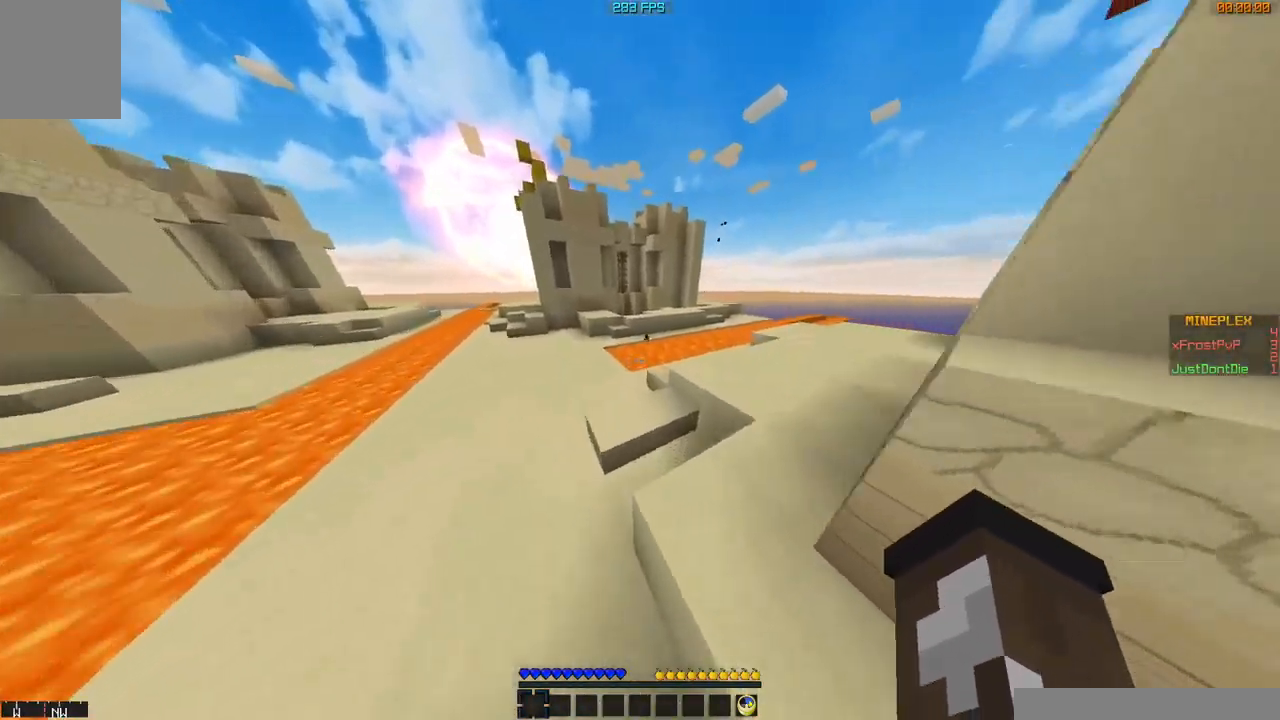
{"keys": ["w"], "mouse": [], "events": []}
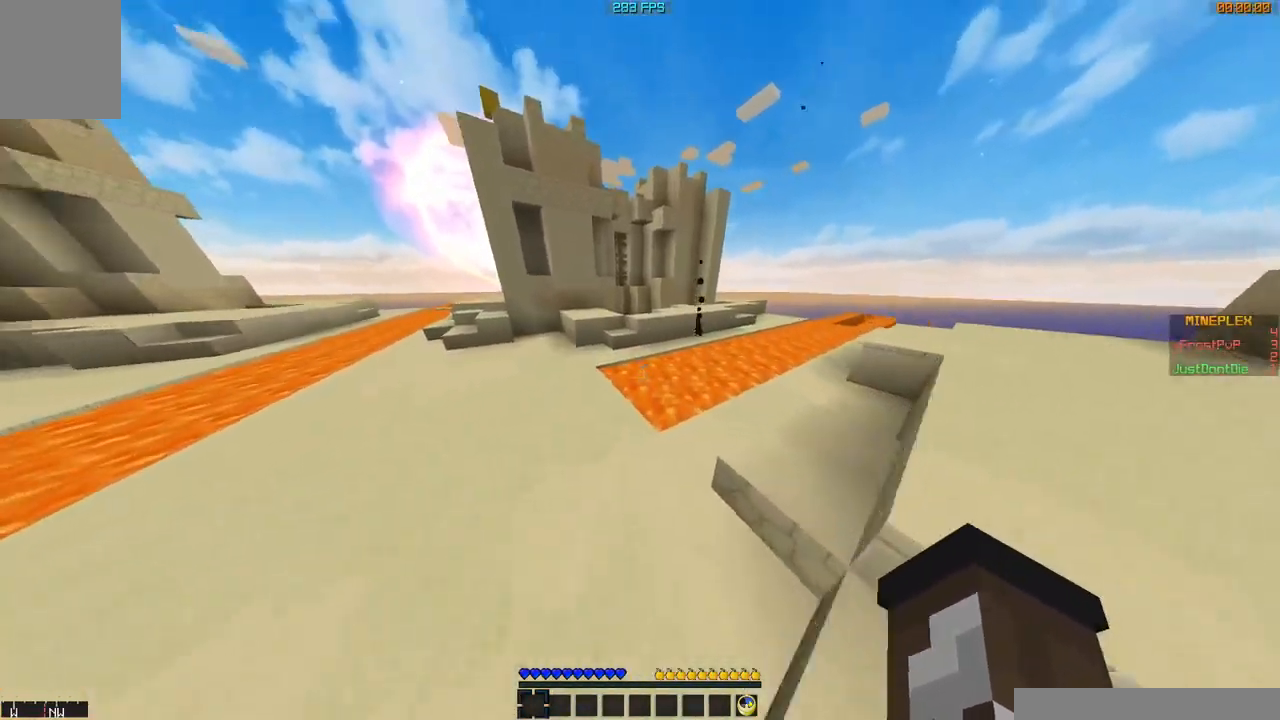
{"keys": ["w"], "mouse": [], "events": []}
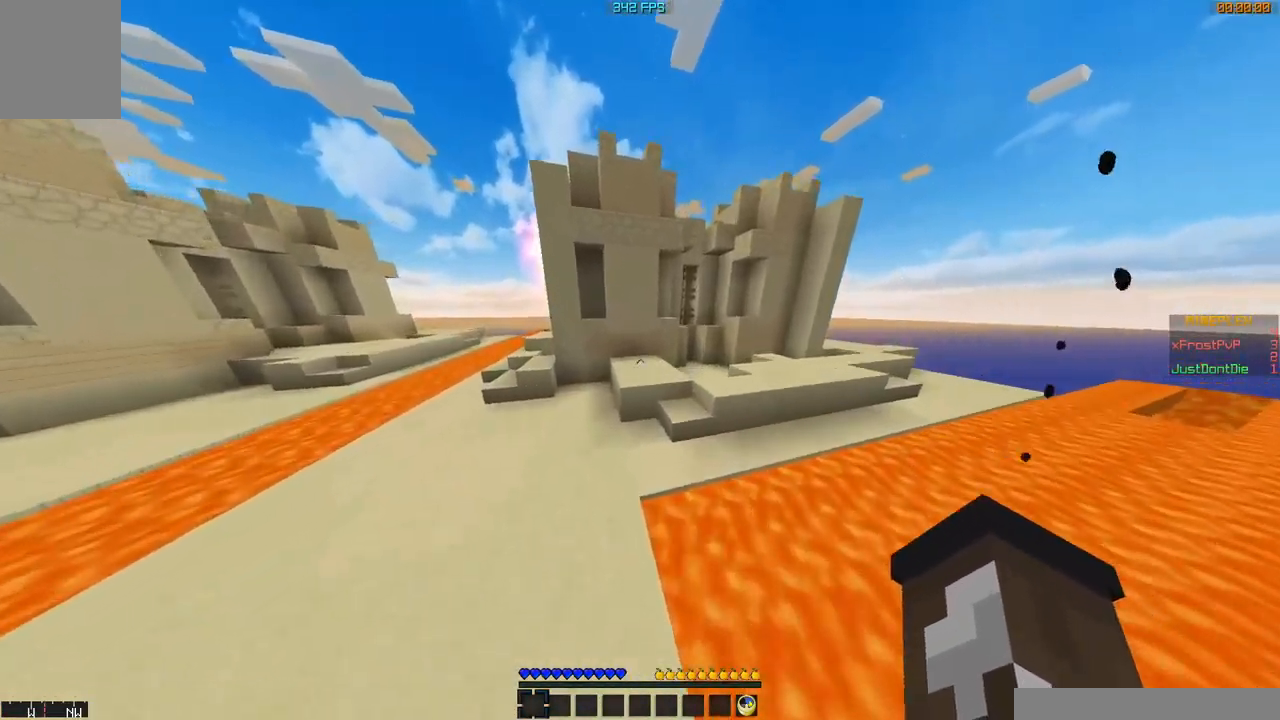
{"keys": ["w"], "mouse": [], "events": []}
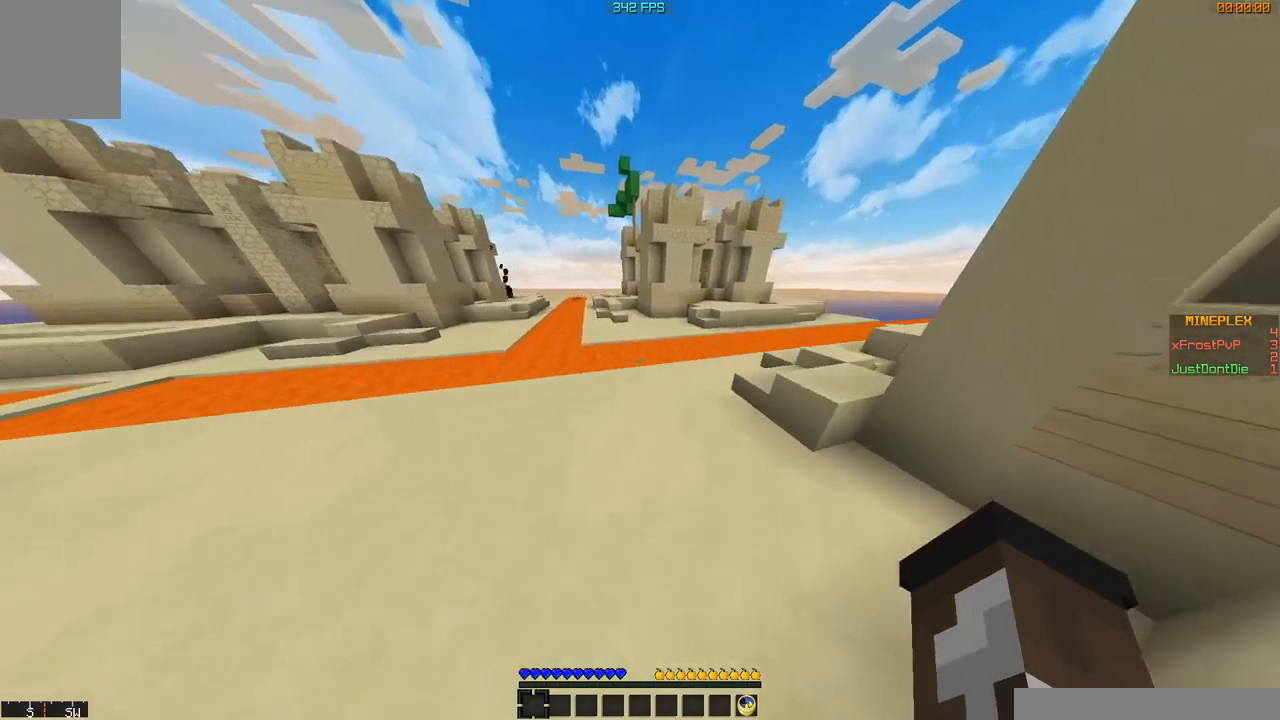
{"keys": ["w"], "mouse": [], "events": []}
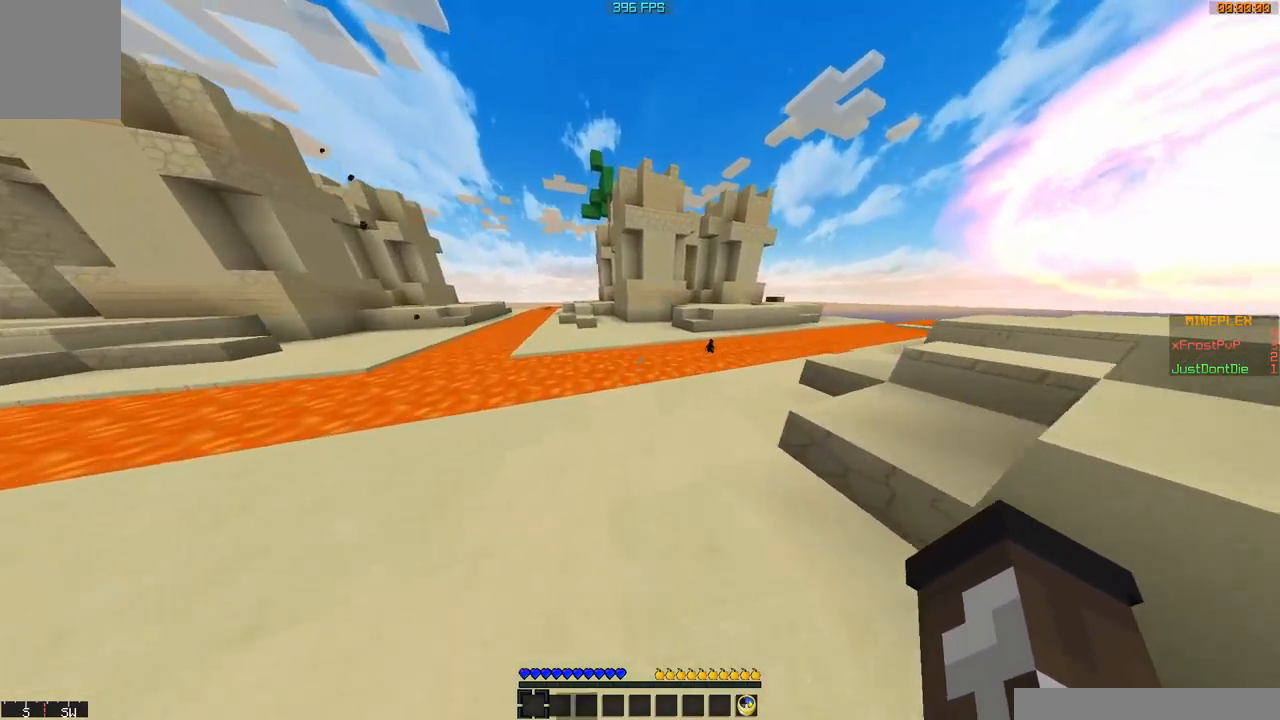
{"keys": ["w"], "mouse": [], "events": []}
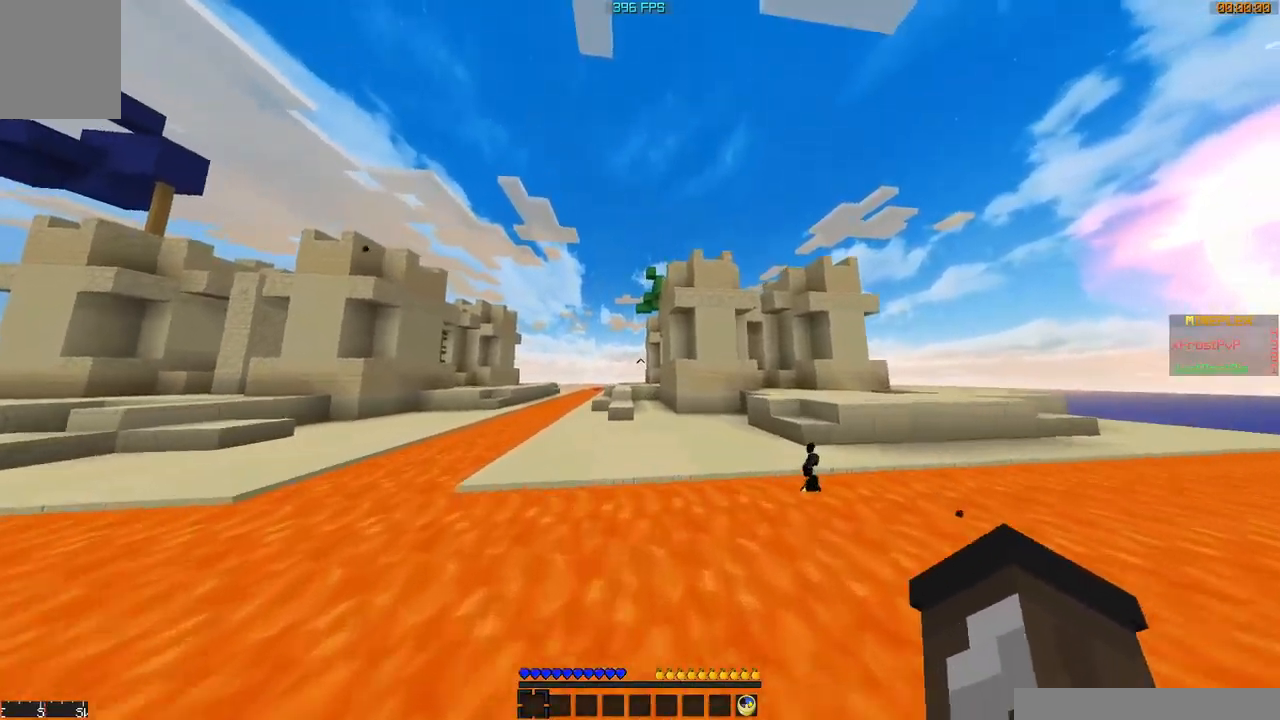
{"keys": ["w"], "mouse": [], "events": []}
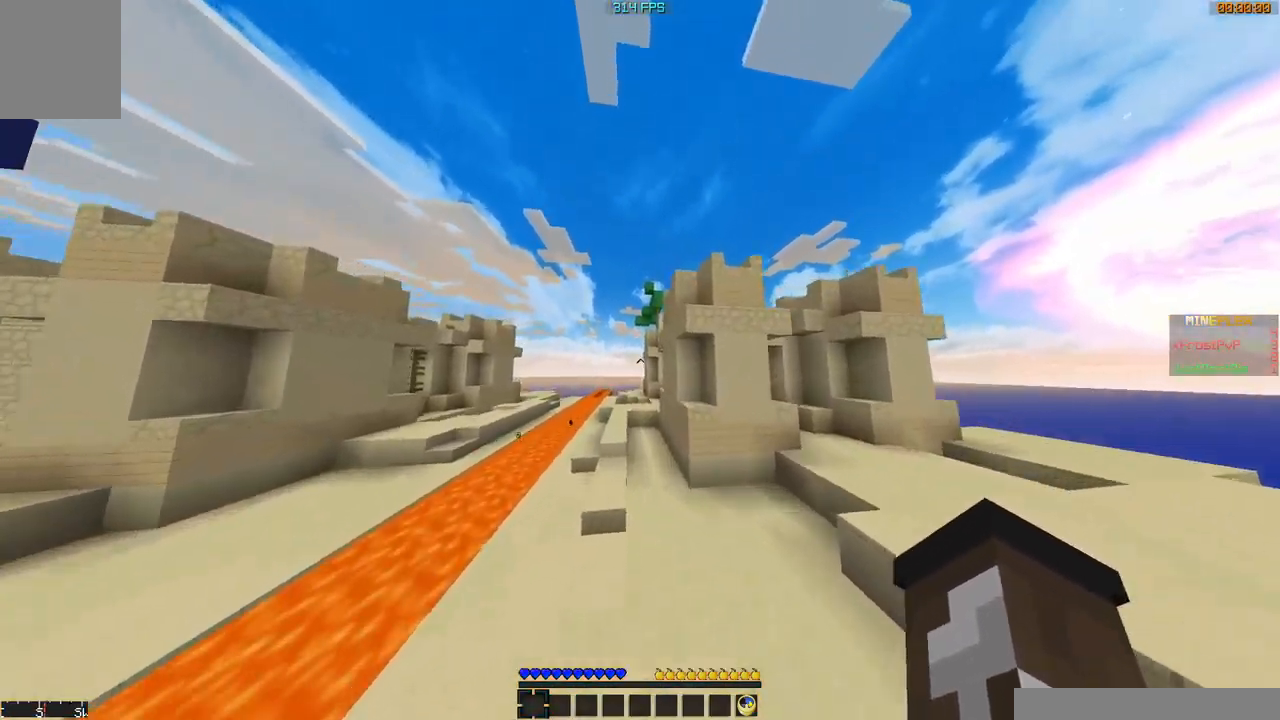
{"keys": [], "mouse": [], "events": [[300, "w", "up"]]}
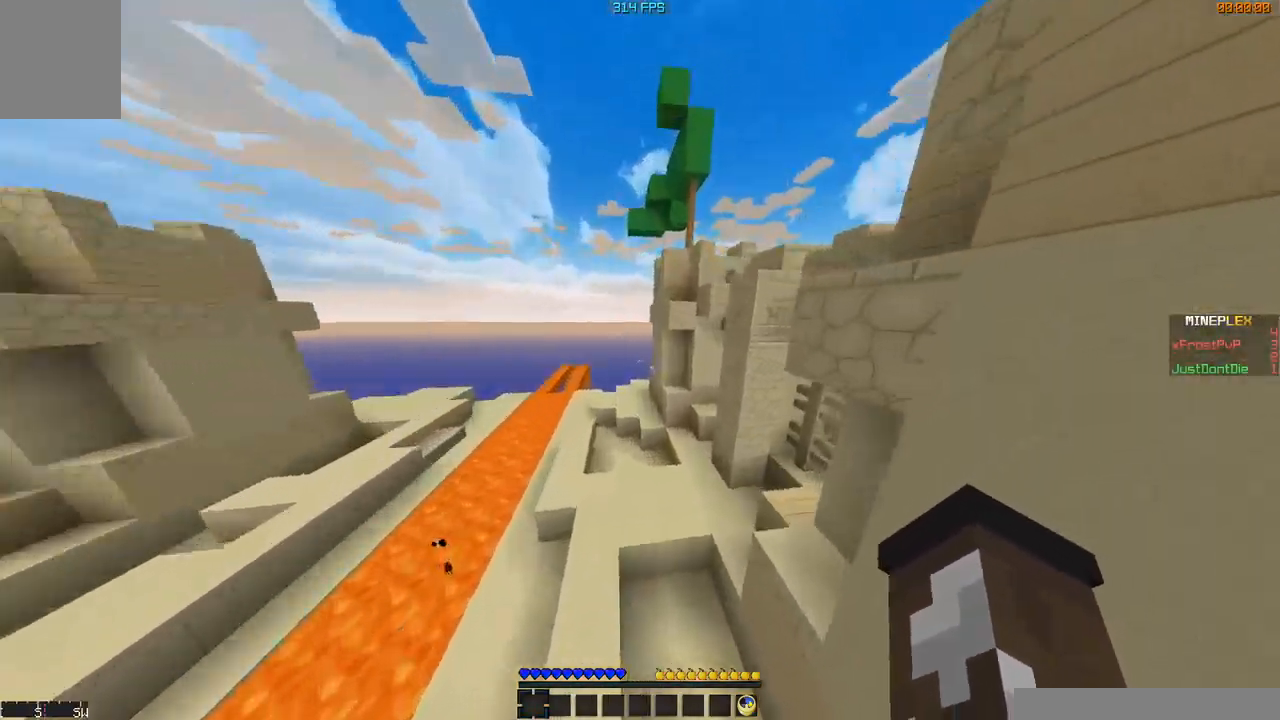
{"keys": [], "mouse": [], "events": []}
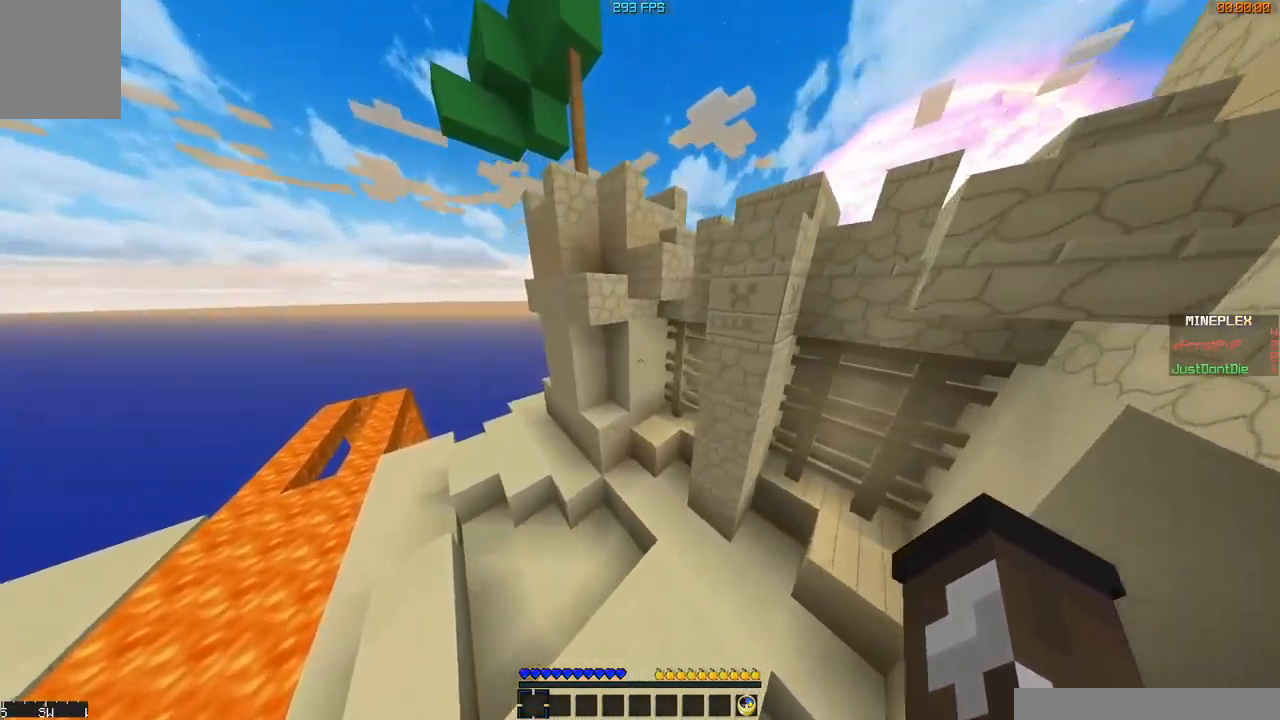
{"keys": ["w"], "mouse": [], "events": [[501, "w", "down"]]}
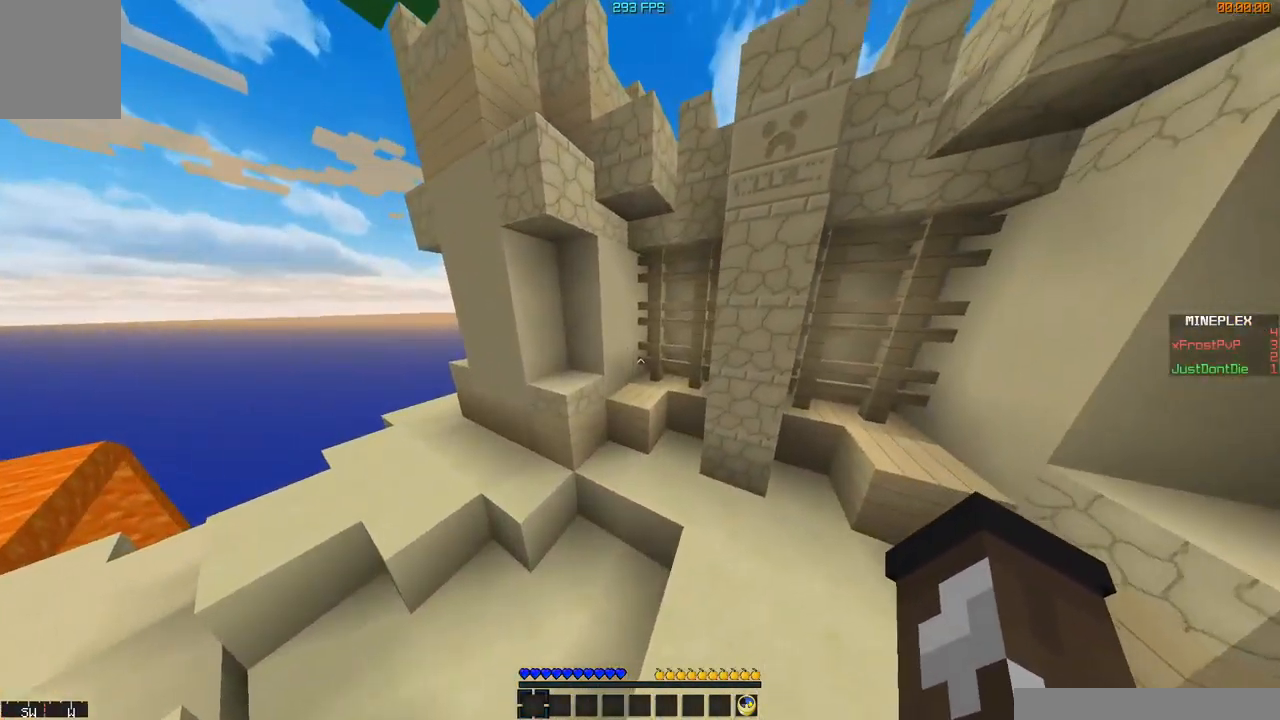
{"keys": ["w"], "mouse": [], "events": []}
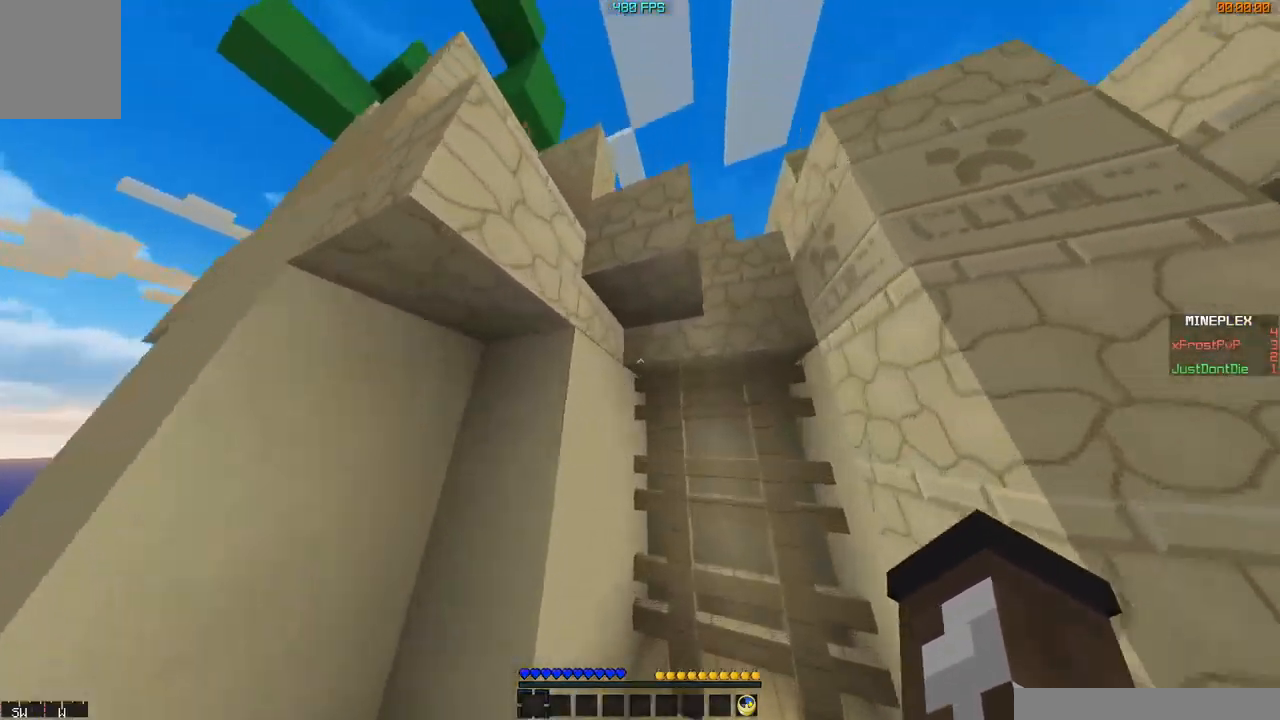
{"keys": ["d", "w"], "mouse": [], "events": [[300, "d", "down"]]}
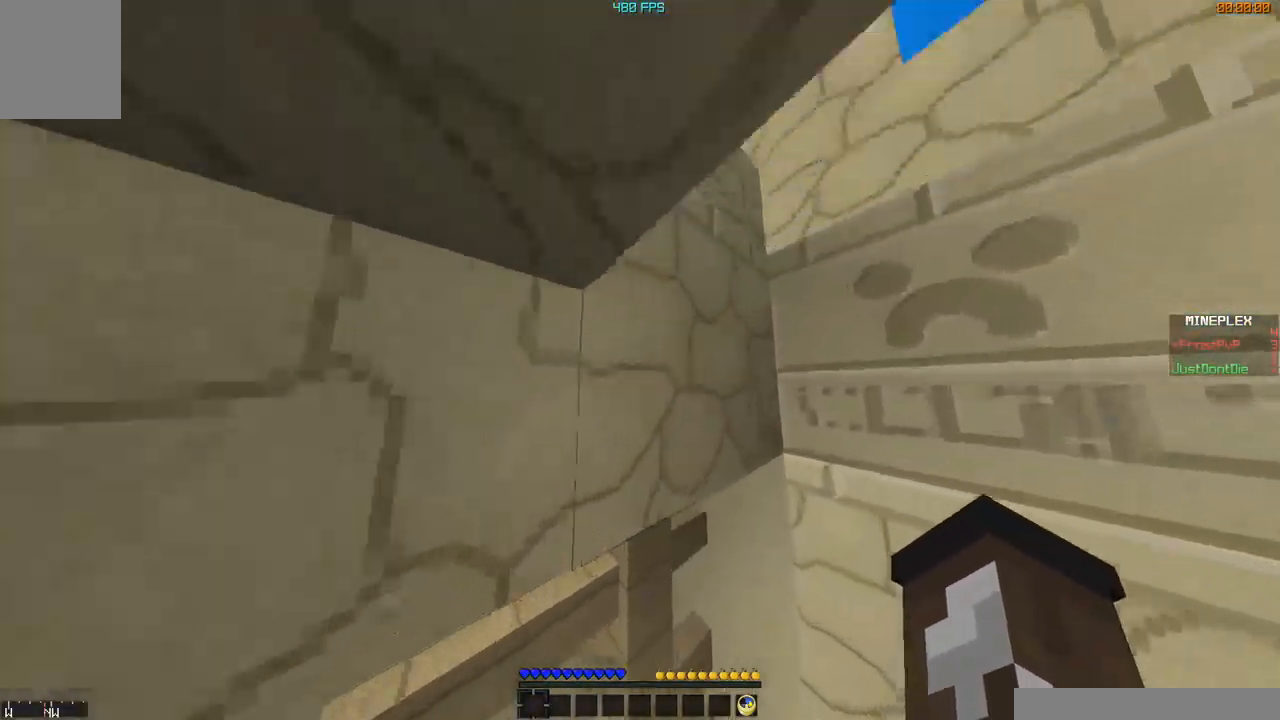
{"keys": [], "mouse": [], "events": [[50, "d", "up"], [50, "w", "up"]]}
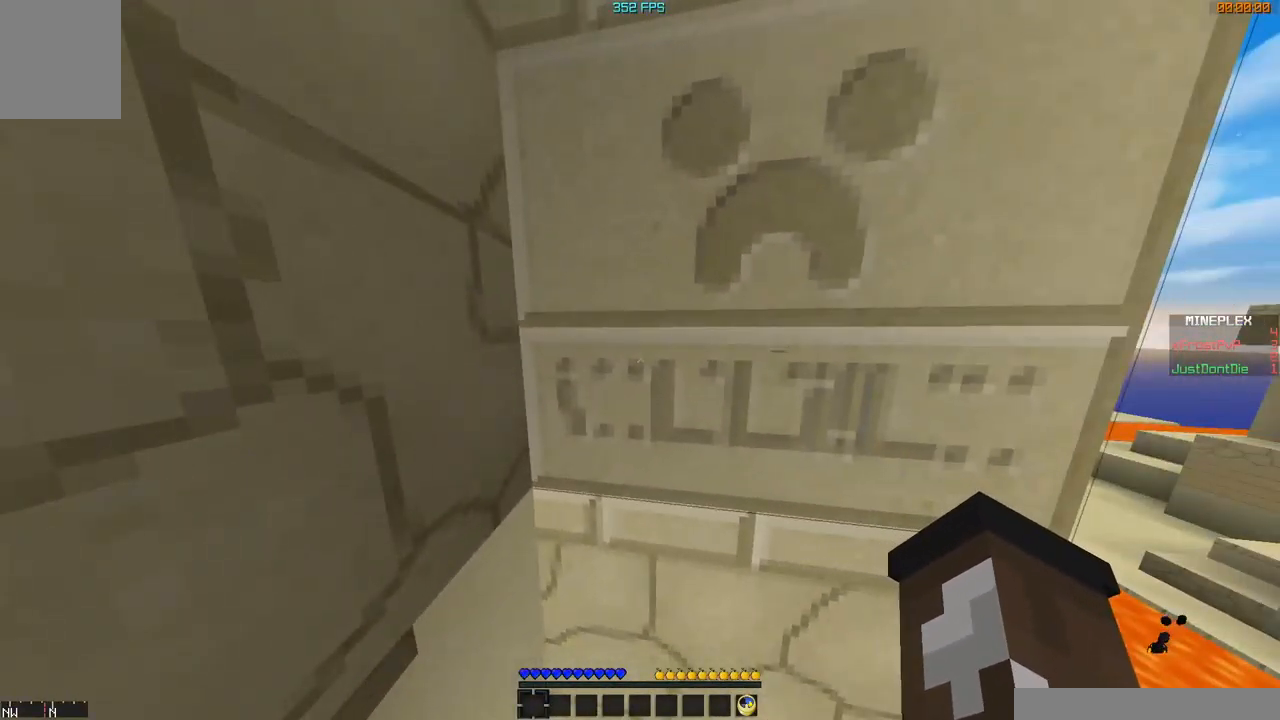
{"keys": [], "mouse": [], "events": []}
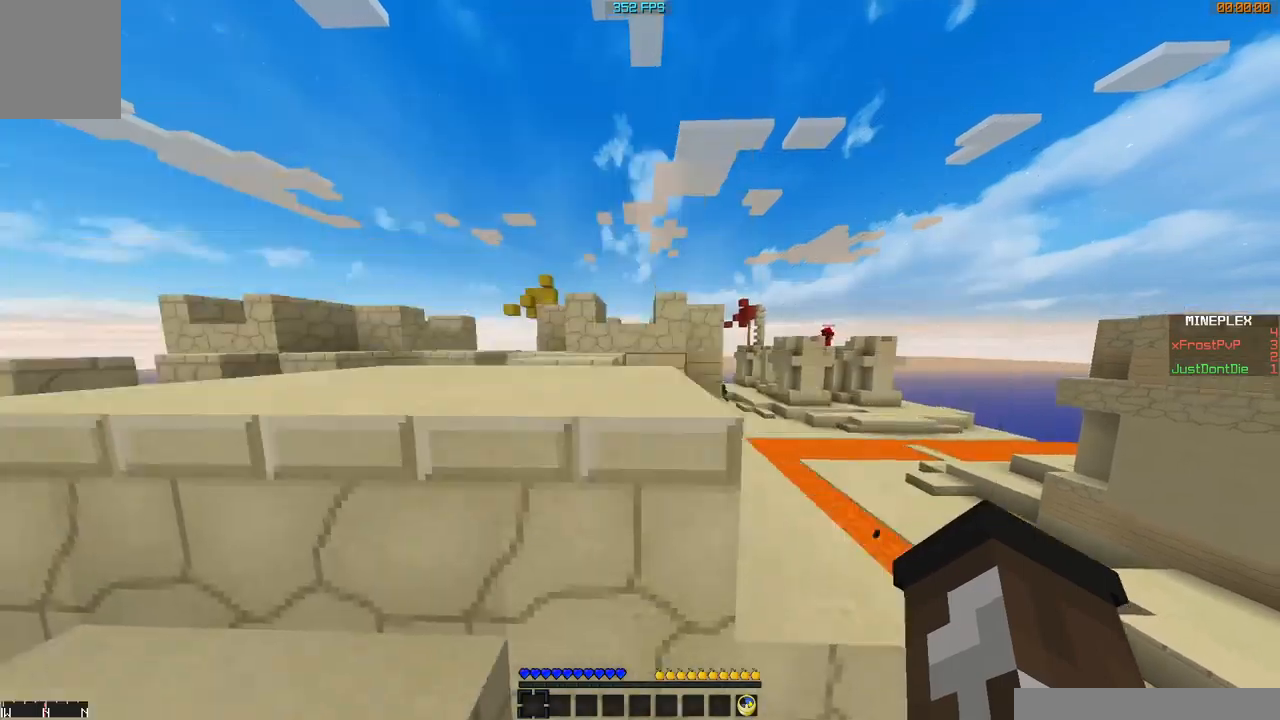
{"keys": [], "mouse": [], "events": []}
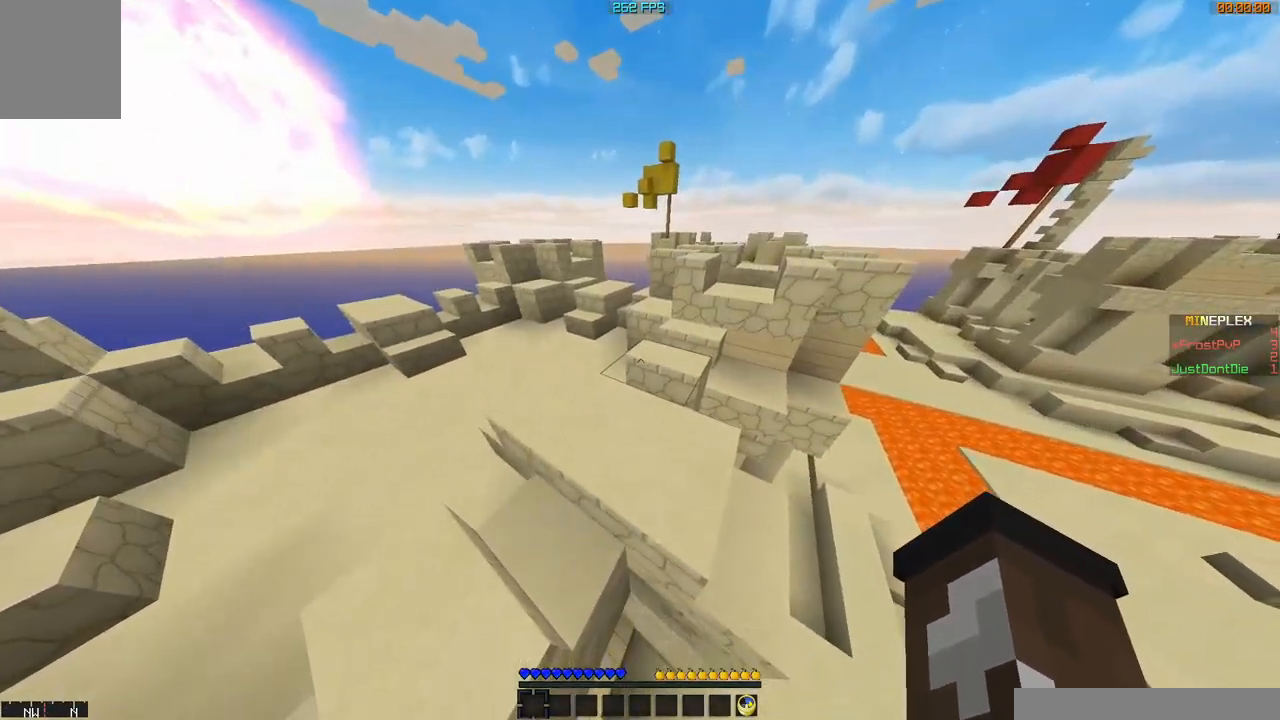
{"keys": ["w"], "mouse": [], "events": [[401, "w", "down"]]}
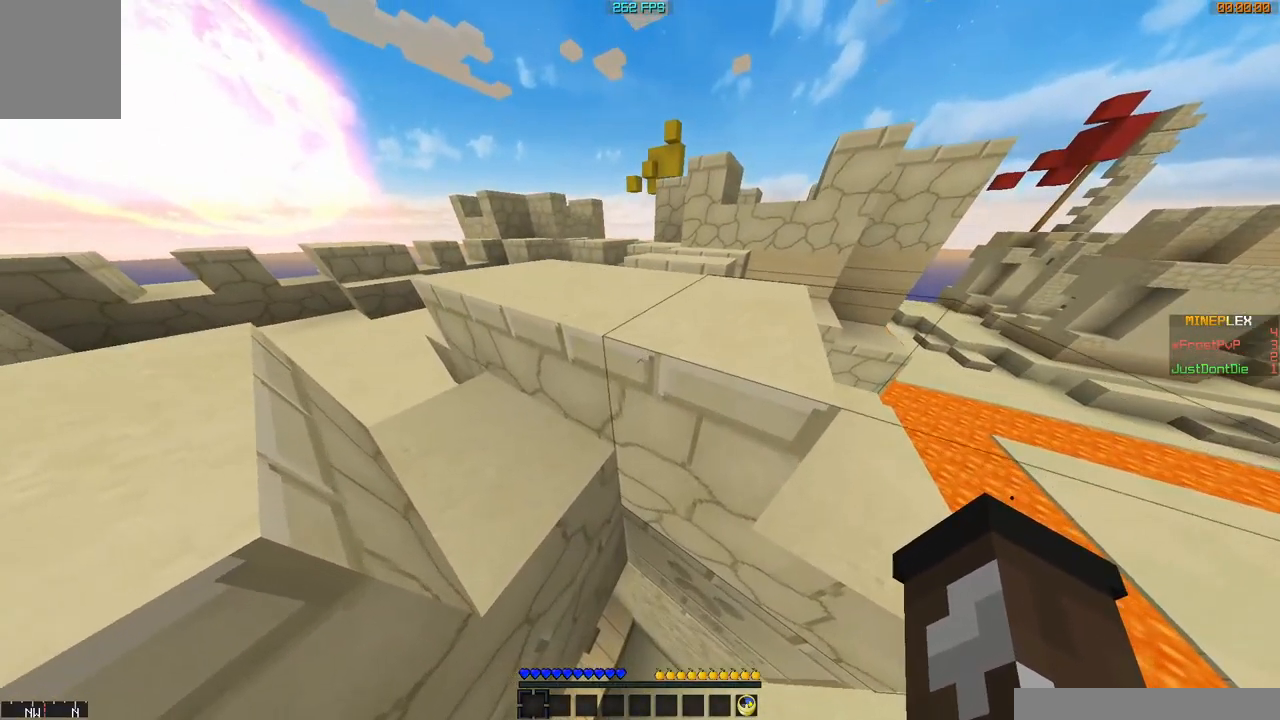
{"keys": ["w"], "mouse": [], "events": []}
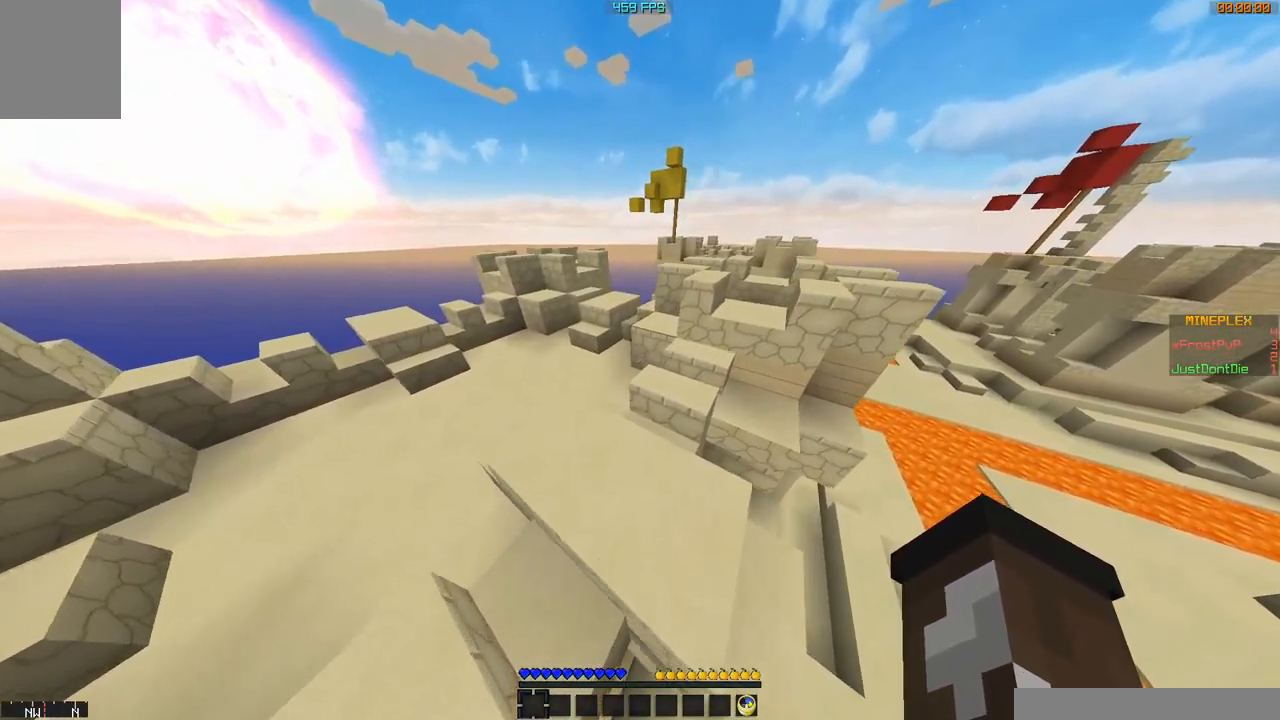
{"keys": ["w"], "mouse": [], "events": []}
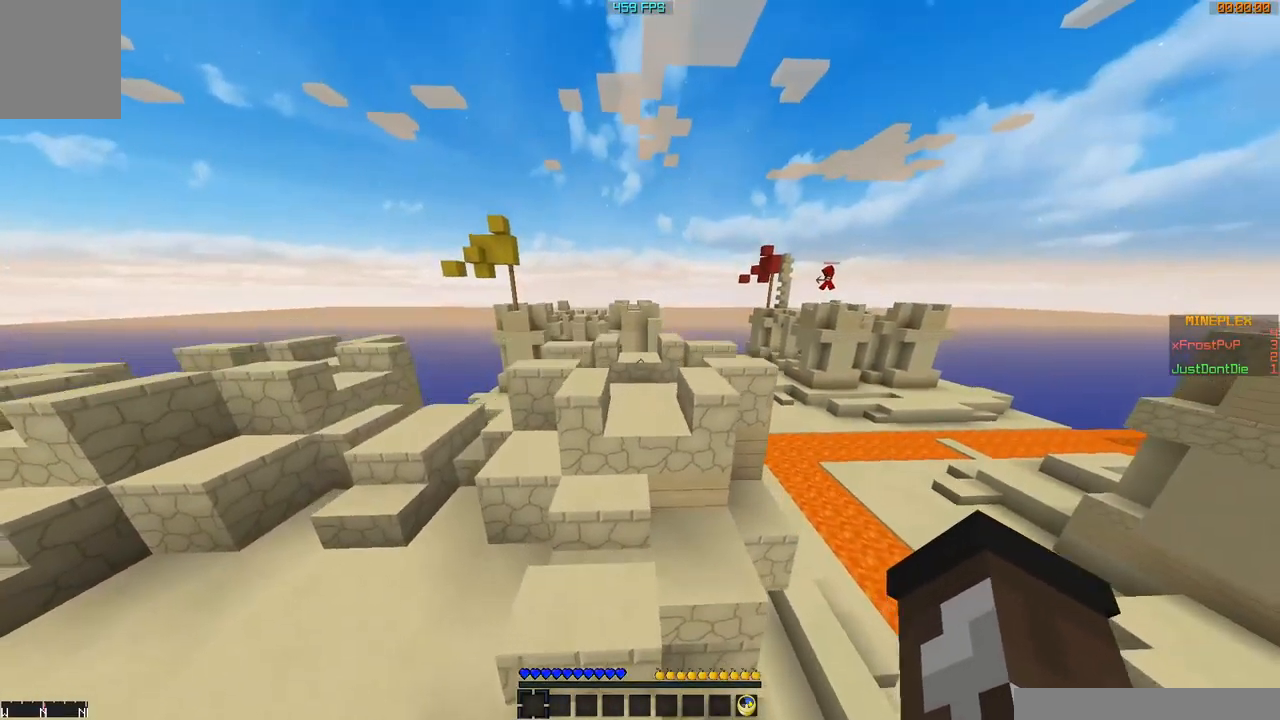
{"keys": ["w"], "mouse": [], "events": []}
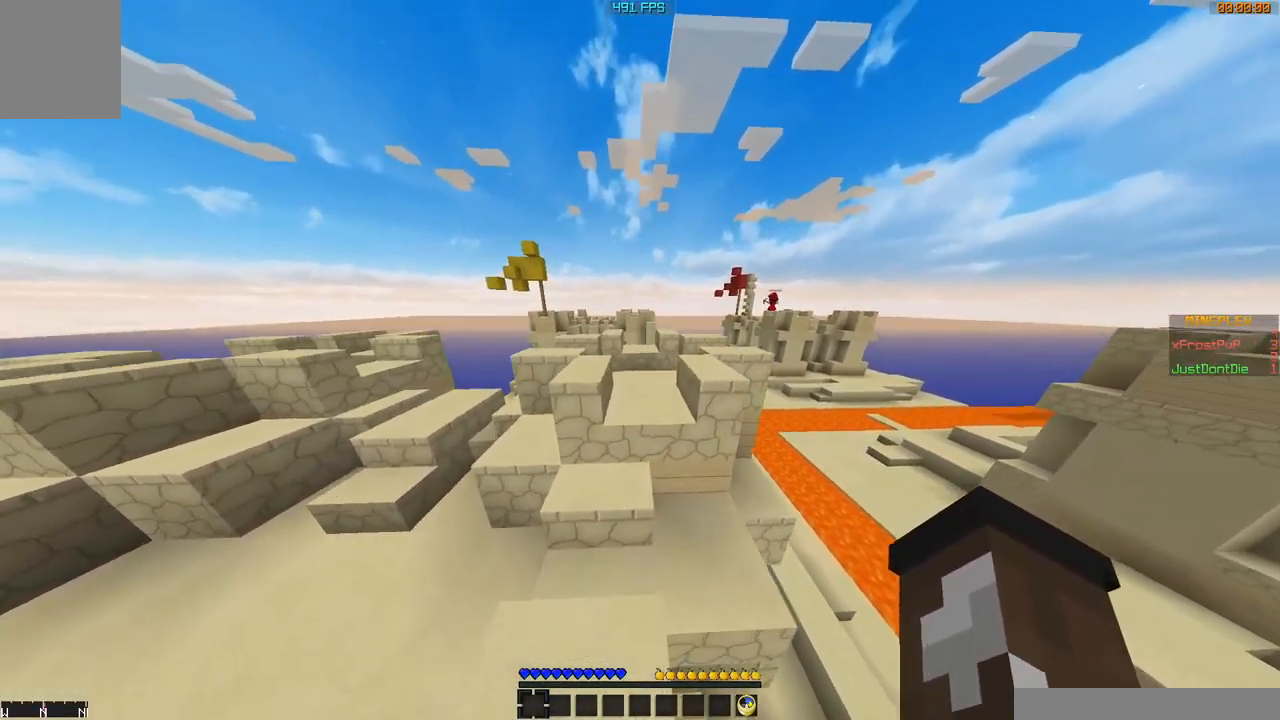
{"keys": ["w"], "mouse": [], "events": []}
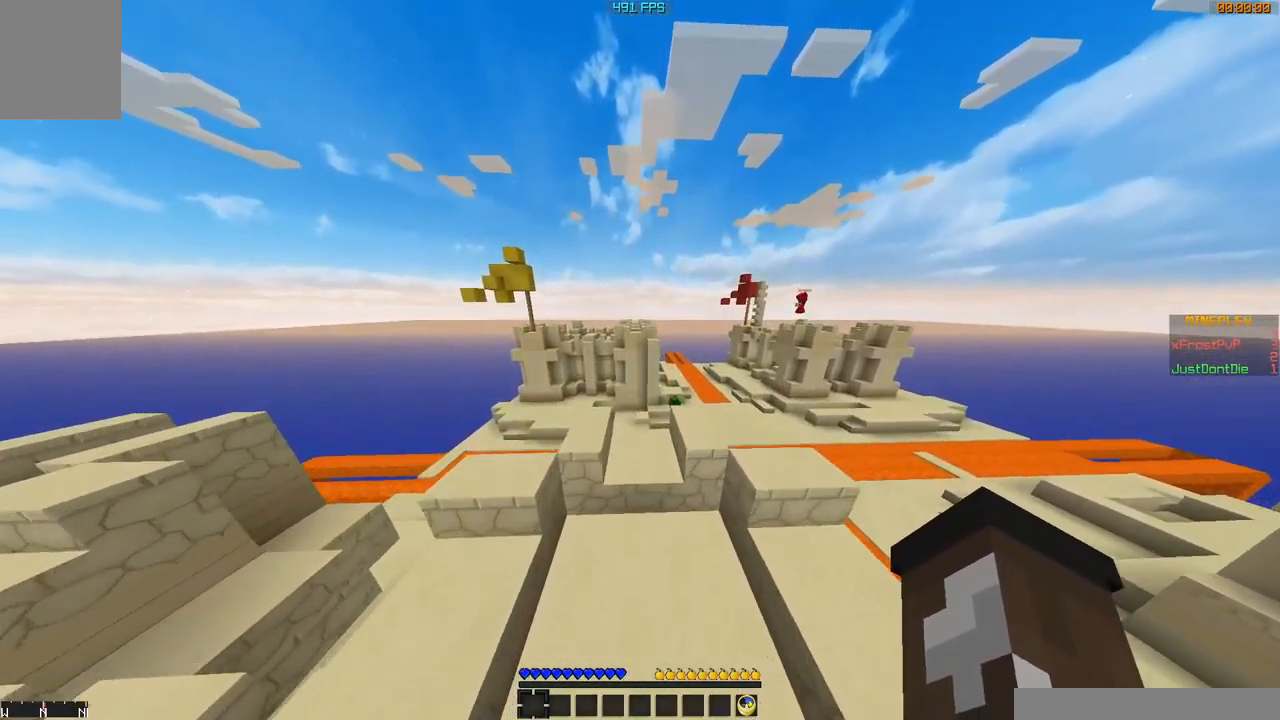
{"keys": ["w"], "mouse": [], "events": []}
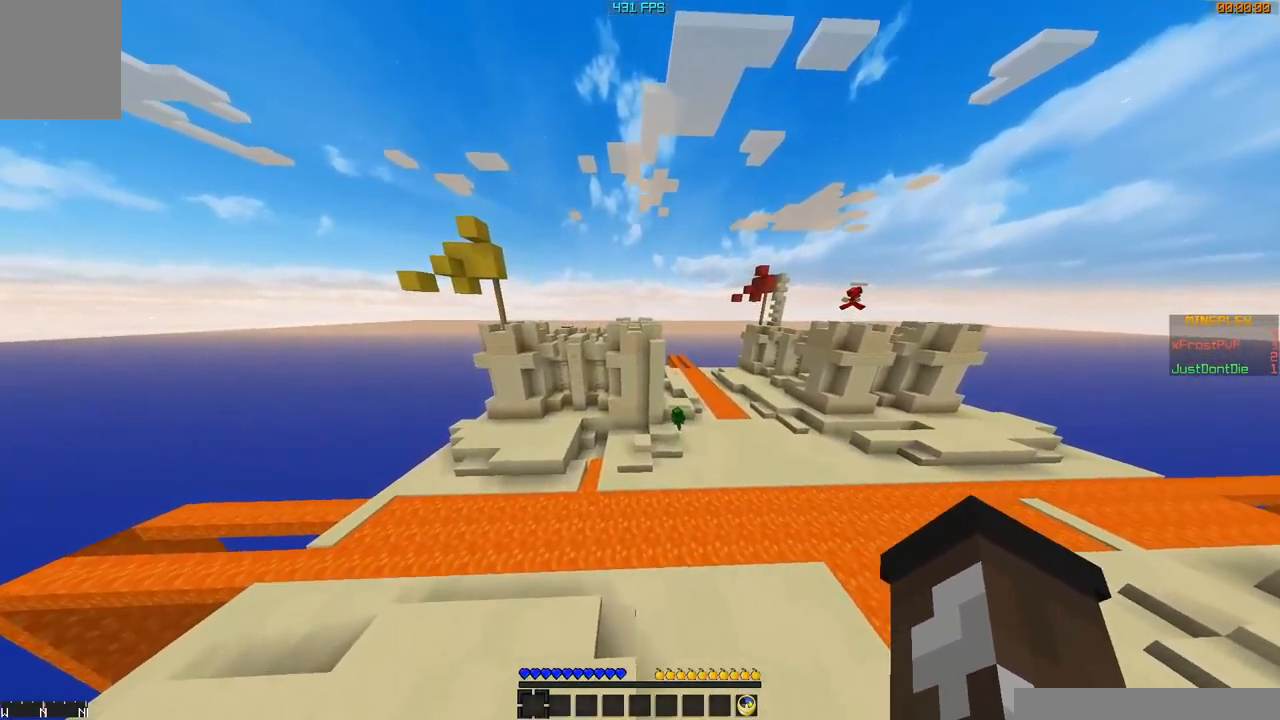
{"keys": ["a", "w"], "mouse": [], "events": [[451, "a", "down"]]}
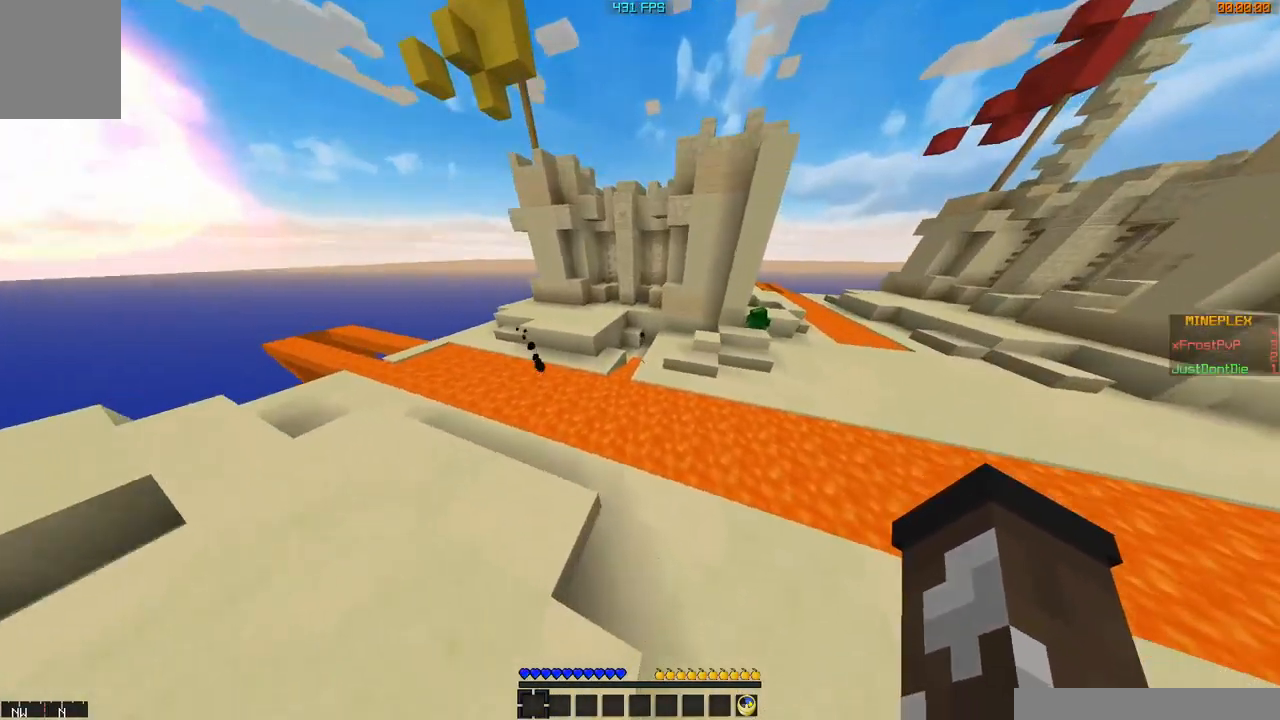
{"keys": ["w"], "mouse": [], "events": [[150, "a", "up"]]}
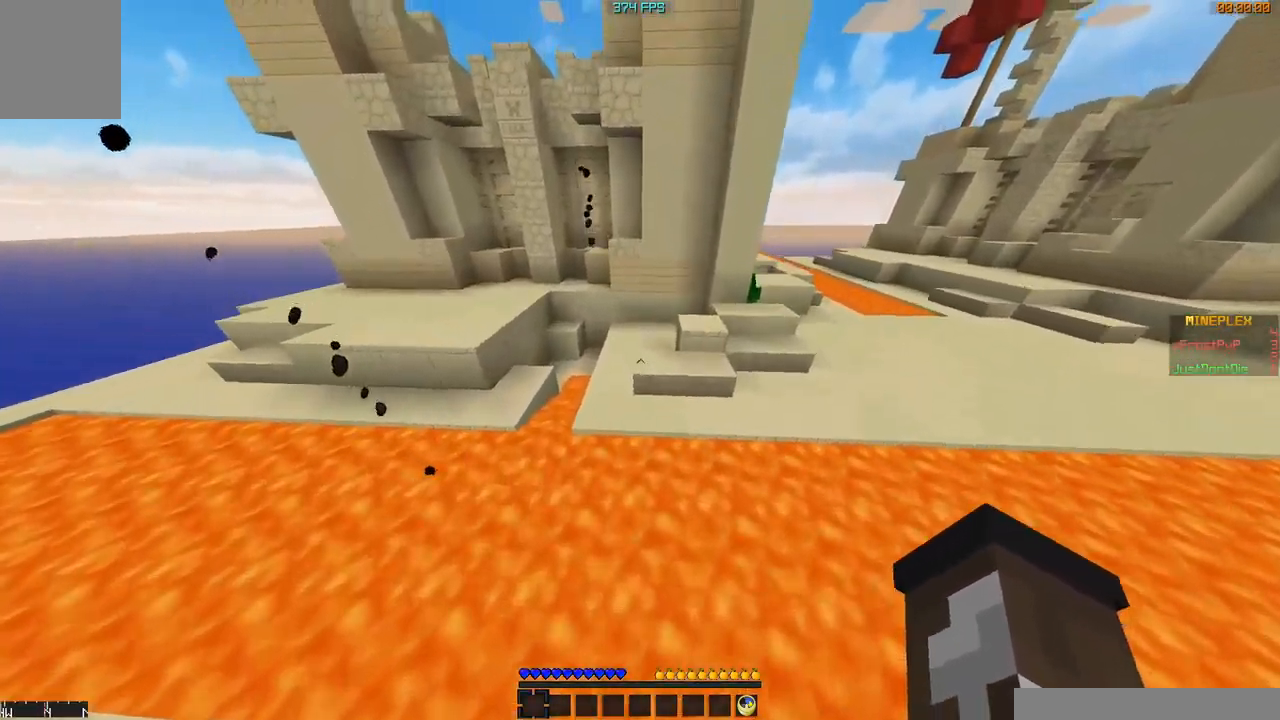
{"keys": ["w"], "mouse": [], "events": []}
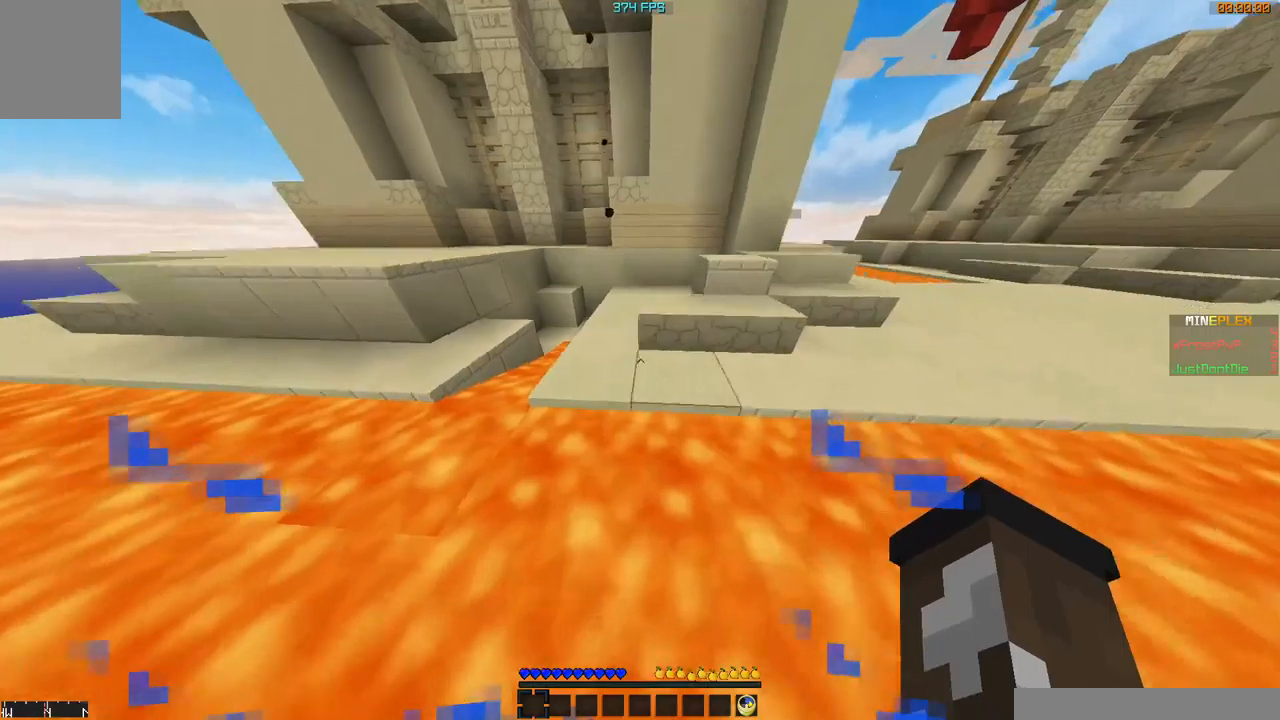
{"keys": ["w"], "mouse": [], "events": []}